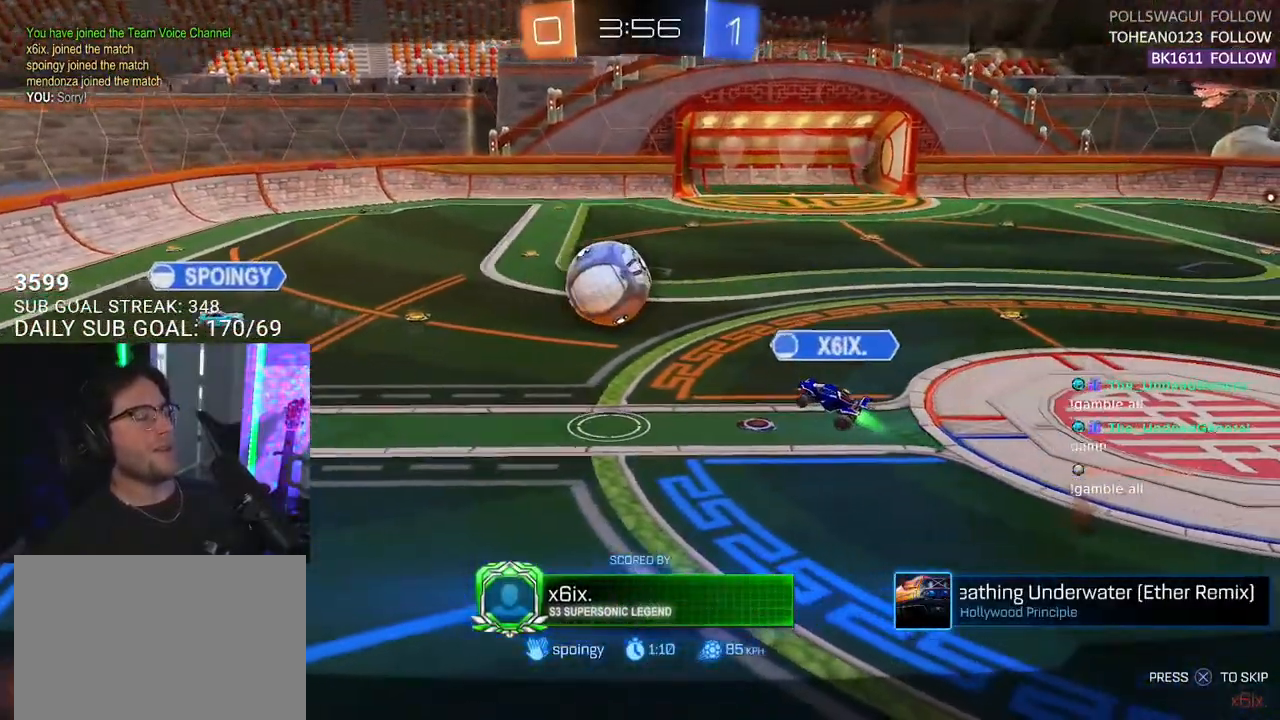
Gameplay with a controller (PlayStation layout); each line is a JSON object with the inputs held at the frame after it. "events" lists button and stick changes between this image and that frame as [ms after this image, input, new state], when the widget could be followed in between. Not read: START.
{"buttons": ["R2"], "left_stick": "center", "right_stick": "center", "events": []}
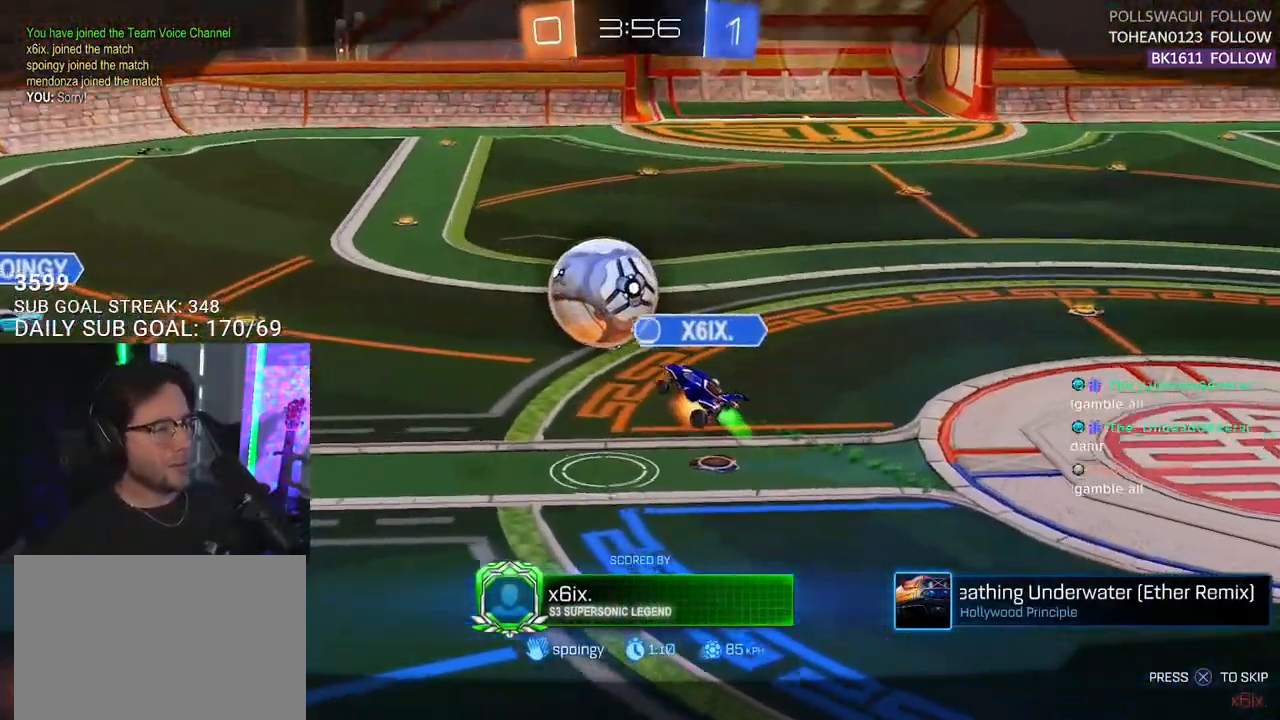
{"buttons": ["R2"], "left_stick": "center", "right_stick": "center", "events": []}
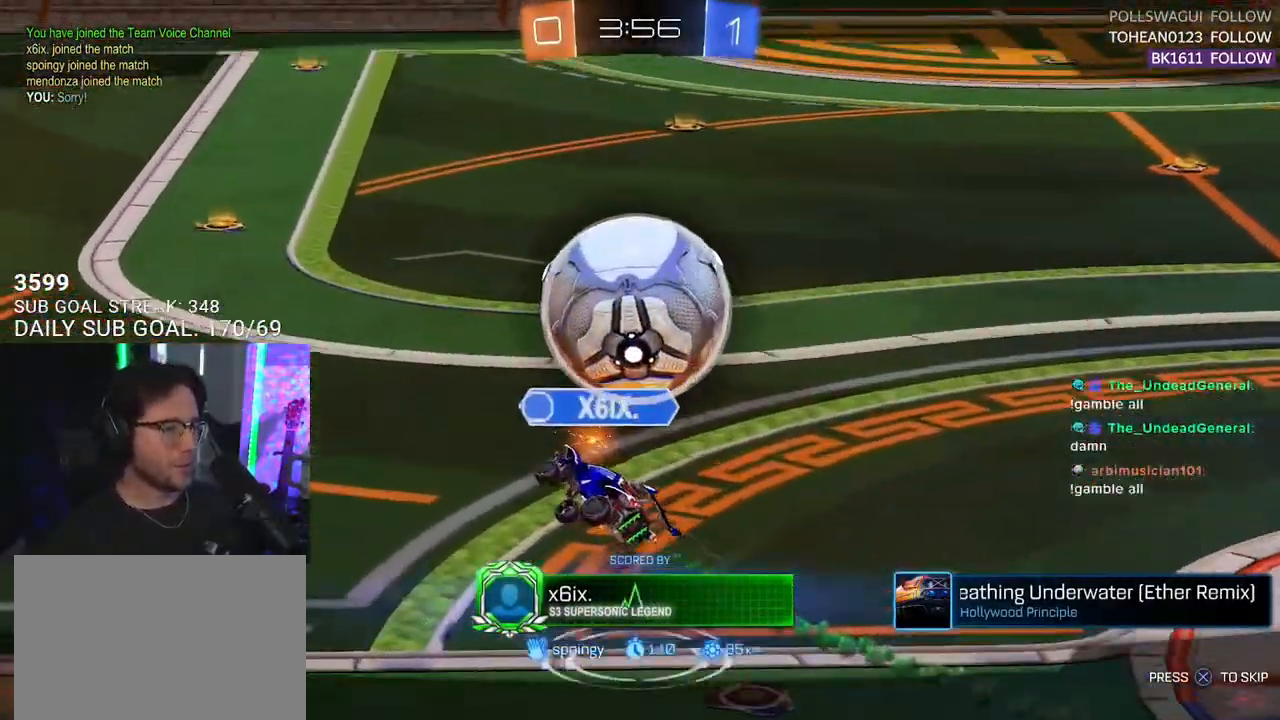
{"buttons": ["R2", "SELECT"], "left_stick": "center", "right_stick": "center", "events": [[67, "CROSS", "down"], [233, "CROSS", "up"], [450, "SELECT", "down"]]}
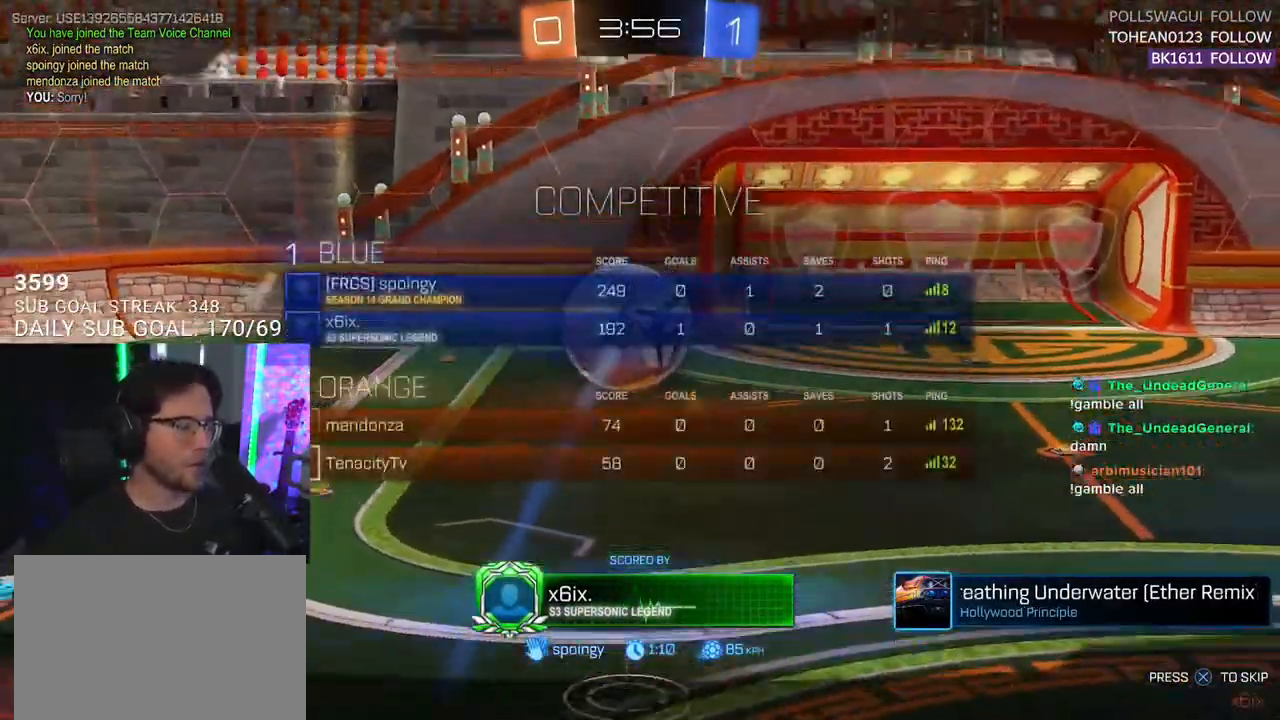
{"buttons": ["R2"], "left_stick": "center", "right_stick": "center", "events": [[17, "SELECT", "up"], [150, "R2", "up"], [367, "SELECT", "down"], [450, "SELECT", "up"], [500, "R2", "down"]]}
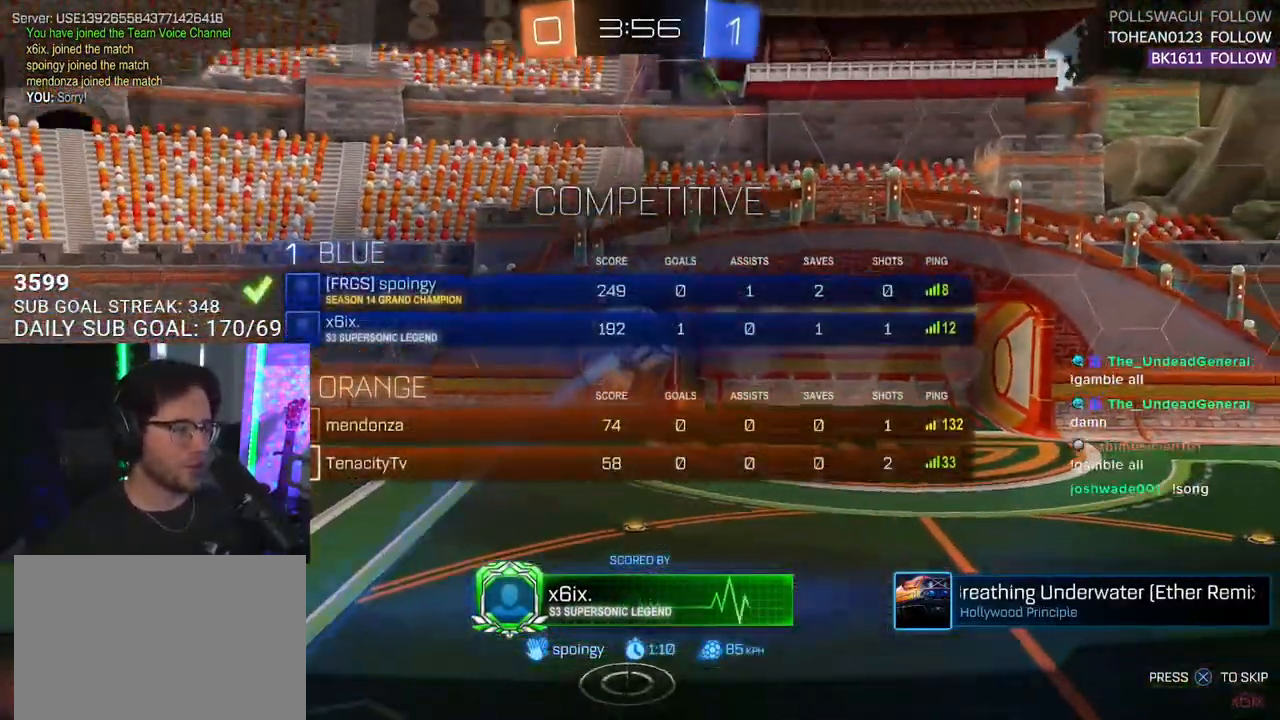
{"buttons": ["R2"], "left_stick": "center", "right_stick": "center", "events": [[50, "SELECT", "down"], [133, "SELECT", "up"], [250, "SELECT", "down"], [317, "SELECT", "up"]]}
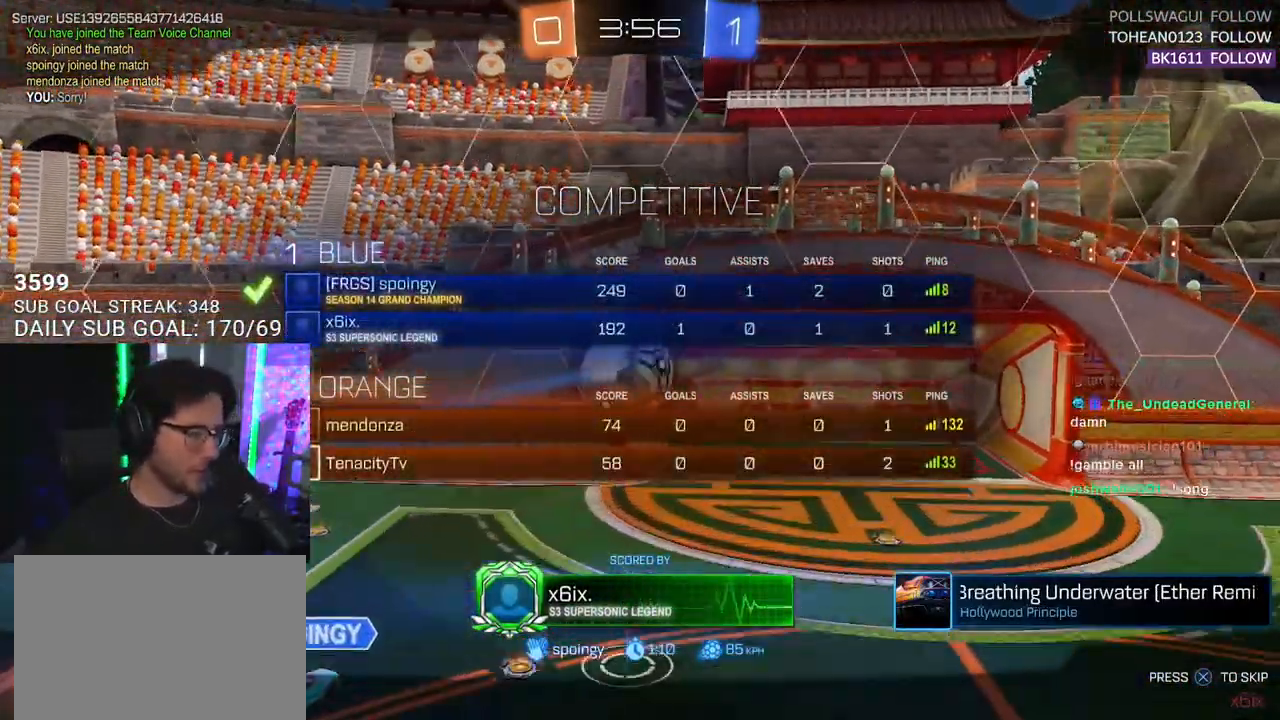
{"buttons": ["R2"], "left_stick": "center", "right_stick": "center", "events": [[350, "SELECT", "down"], [467, "SELECT", "up"]]}
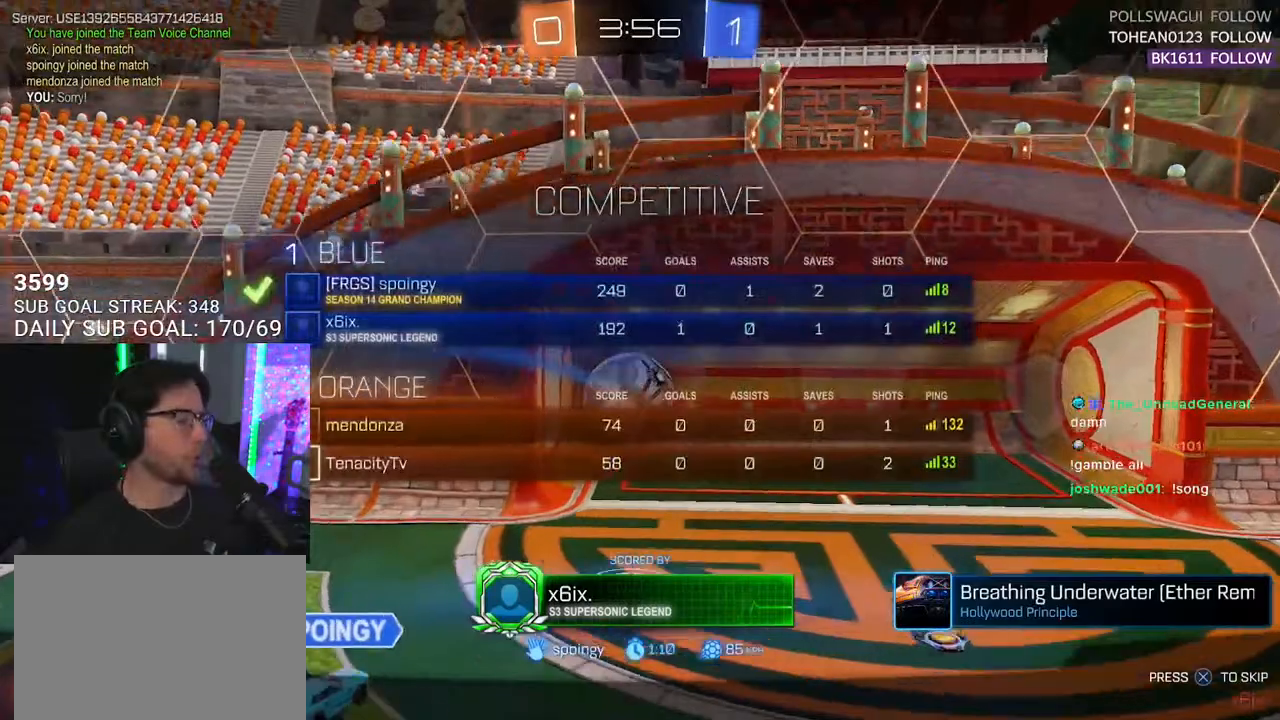
{"buttons": ["R2"], "left_stick": "center", "right_stick": "center", "events": []}
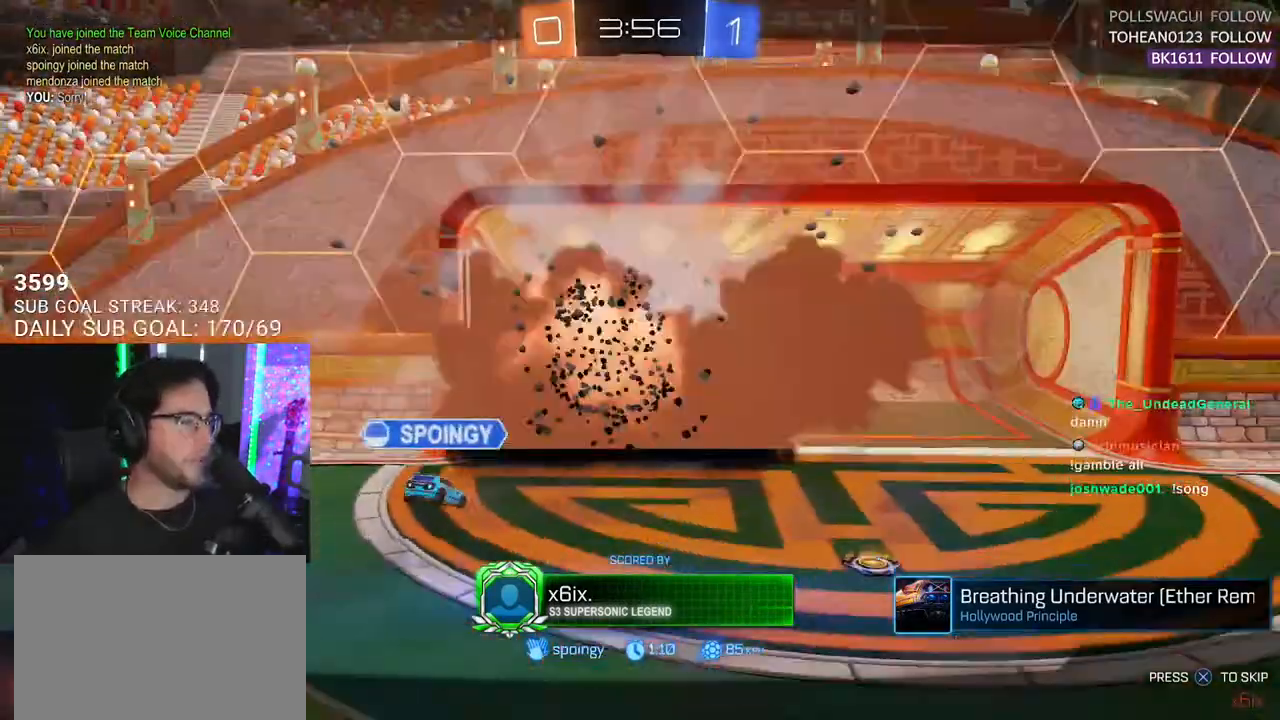
{"buttons": ["R2", "R3"], "left_stick": "center", "right_stick": "center", "events": [[383, "R3", "down"]]}
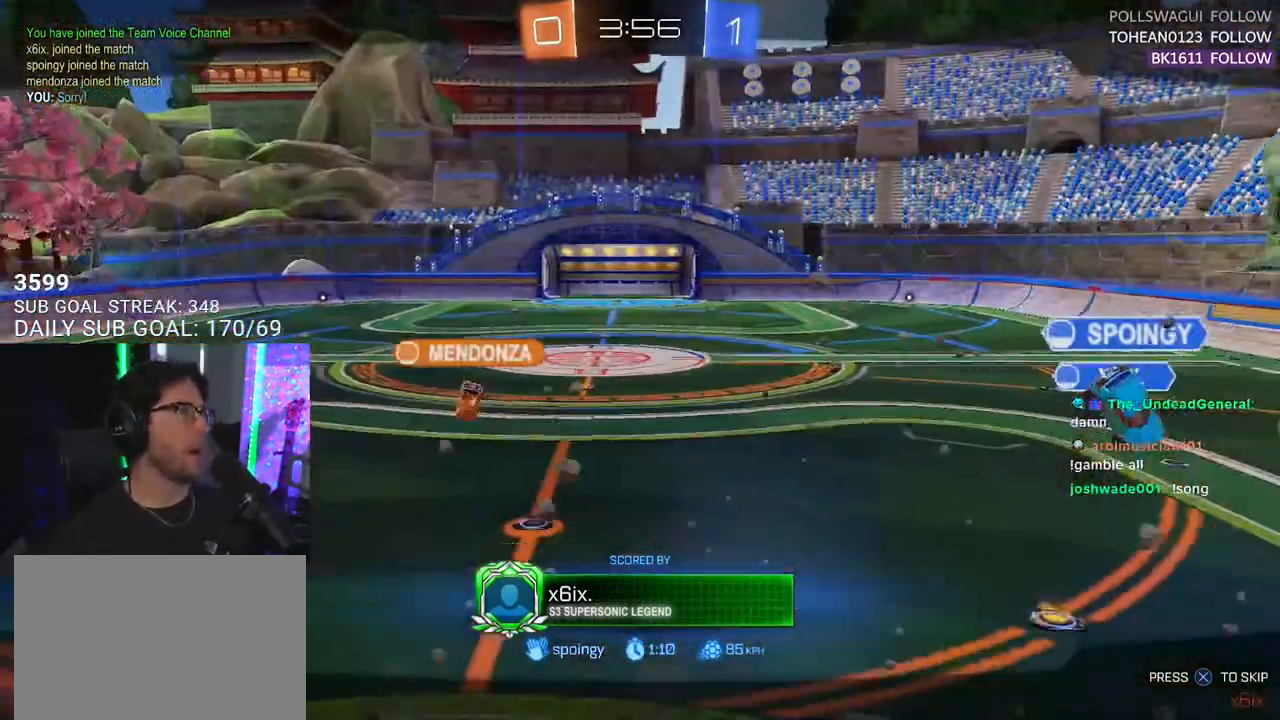
{"buttons": [], "left_stick": "center", "right_stick": "center", "events": [[117, "R3", "up"], [267, "R2", "up"]]}
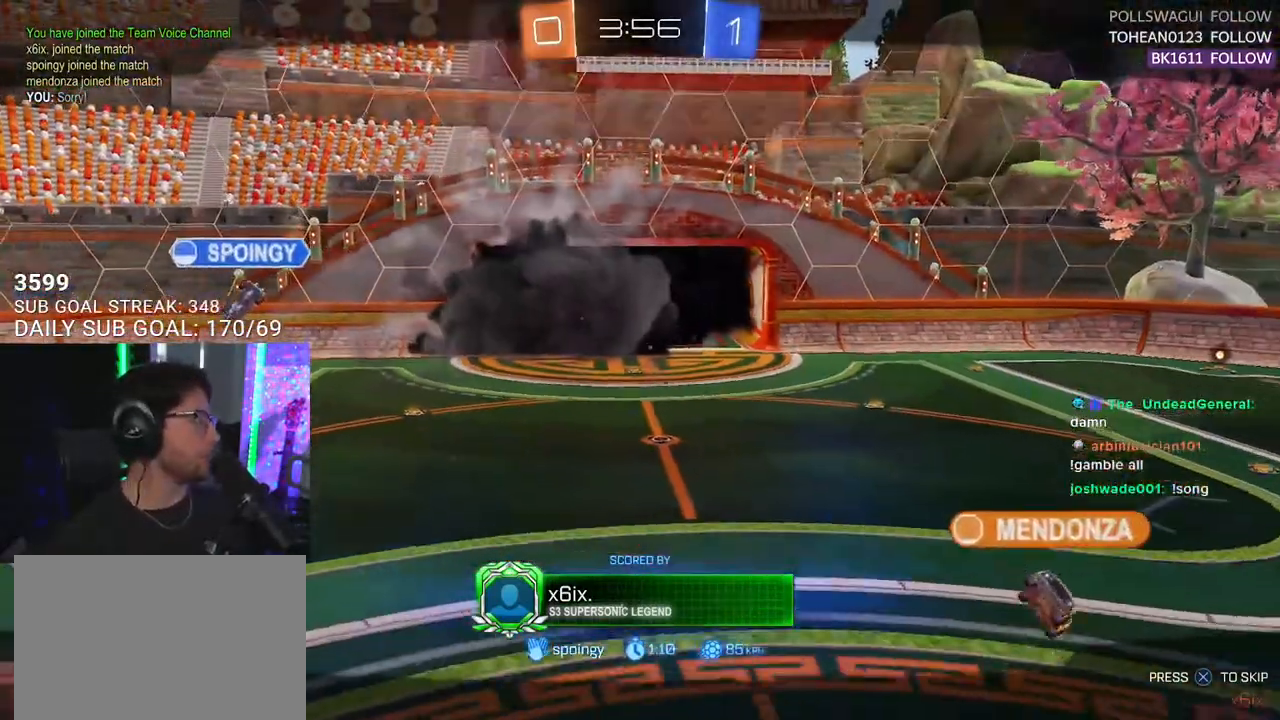
{"buttons": ["R2"], "left_stick": "center", "right_stick": "center", "events": [[233, "R2", "down"]]}
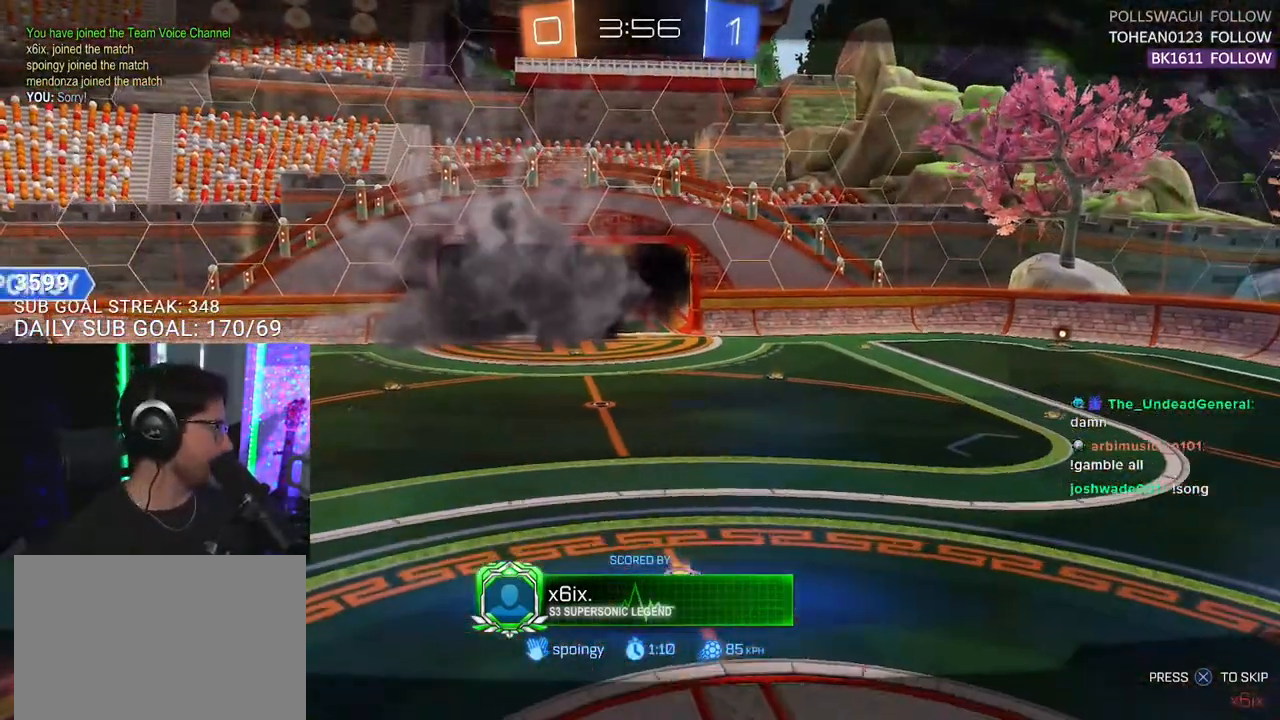
{"buttons": ["R2"], "left_stick": "center", "right_stick": "center", "events": [[350, "TRIANGLE", "down"], [467, "TRIANGLE", "up"]]}
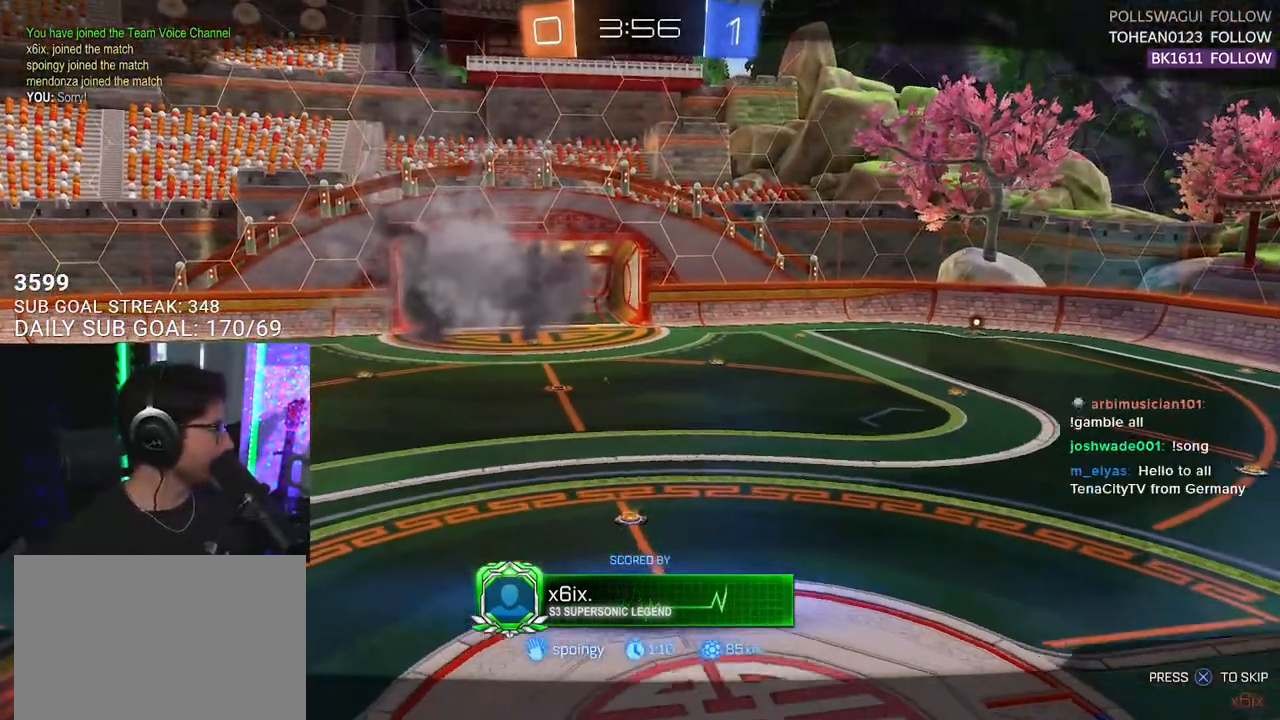
{"buttons": ["R2"], "left_stick": "center", "right_stick": "center", "events": [[83, "TRIANGLE", "down"], [233, "TRIANGLE", "up"]]}
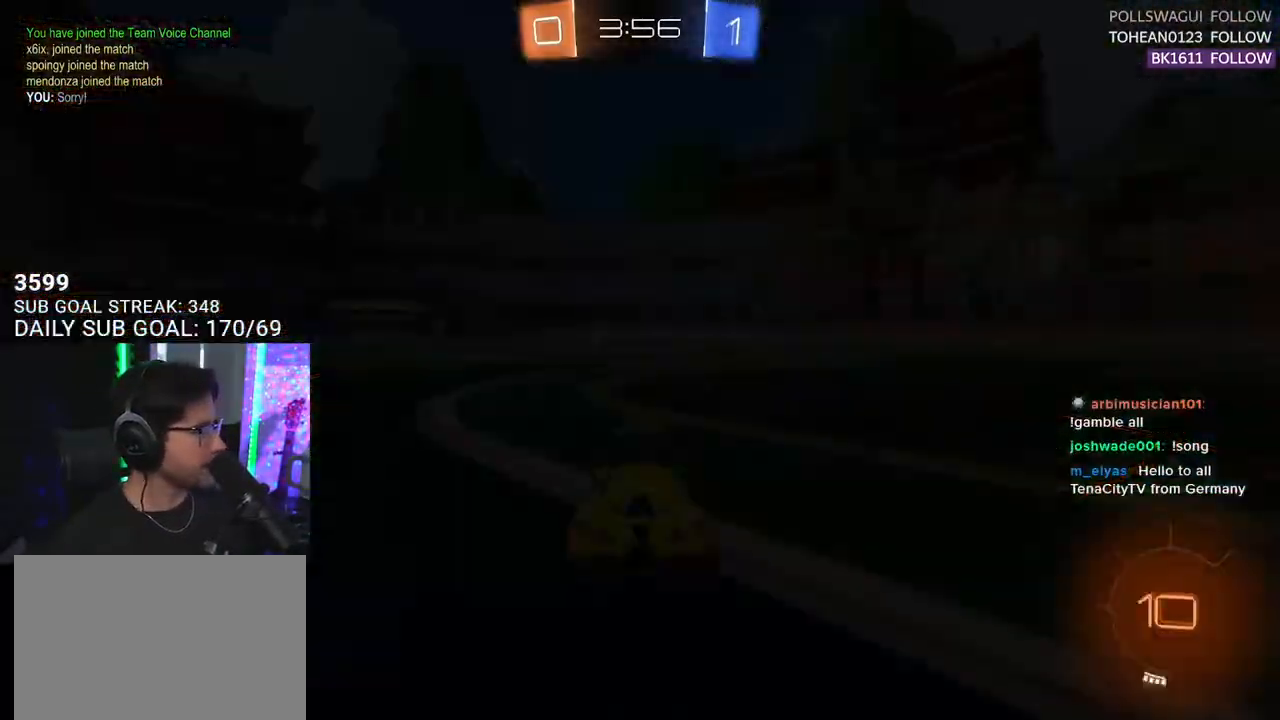
{"buttons": ["TRIANGLE", "R2"], "left_stick": "center", "right_stick": "center", "events": [[333, "TRIANGLE", "down"], [450, "TRIANGLE", "up"], [483, "TRIANGLE", "down"]]}
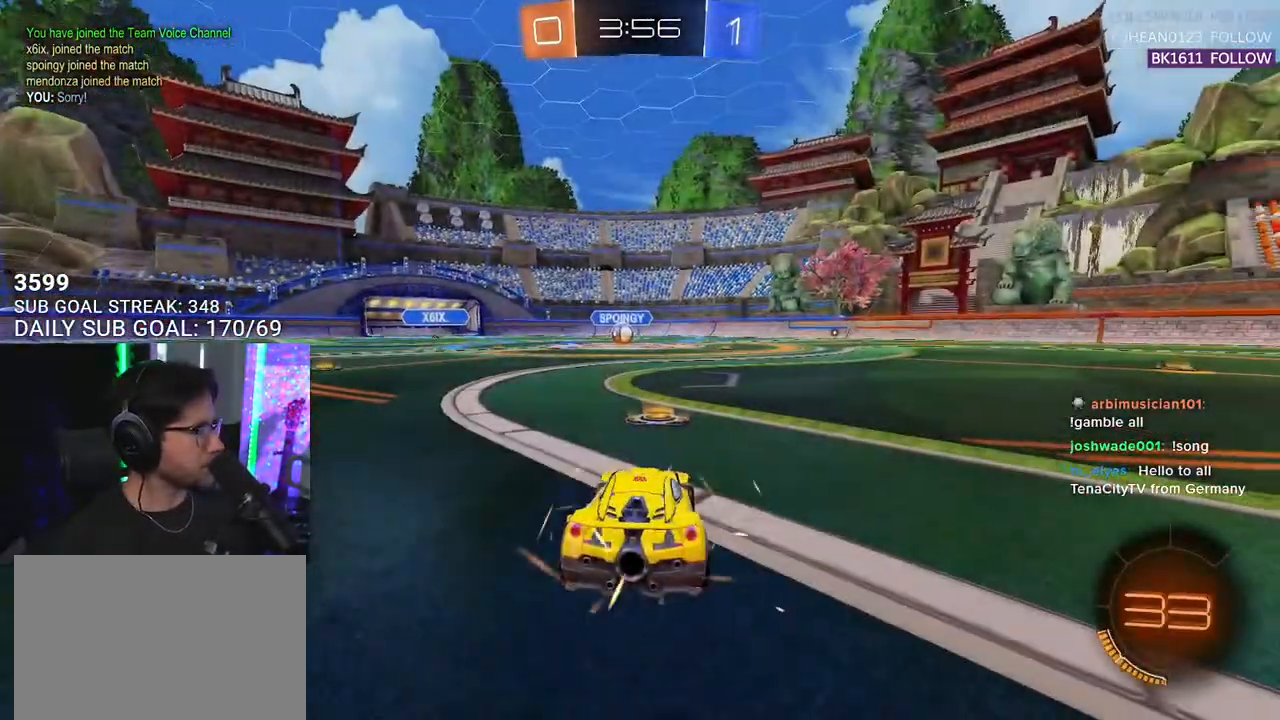
{"buttons": ["R2"], "left_stick": "center", "right_stick": "center", "events": [[100, "TRIANGLE", "up"], [350, "TRIANGLE", "down"], [467, "TRIANGLE", "up"]]}
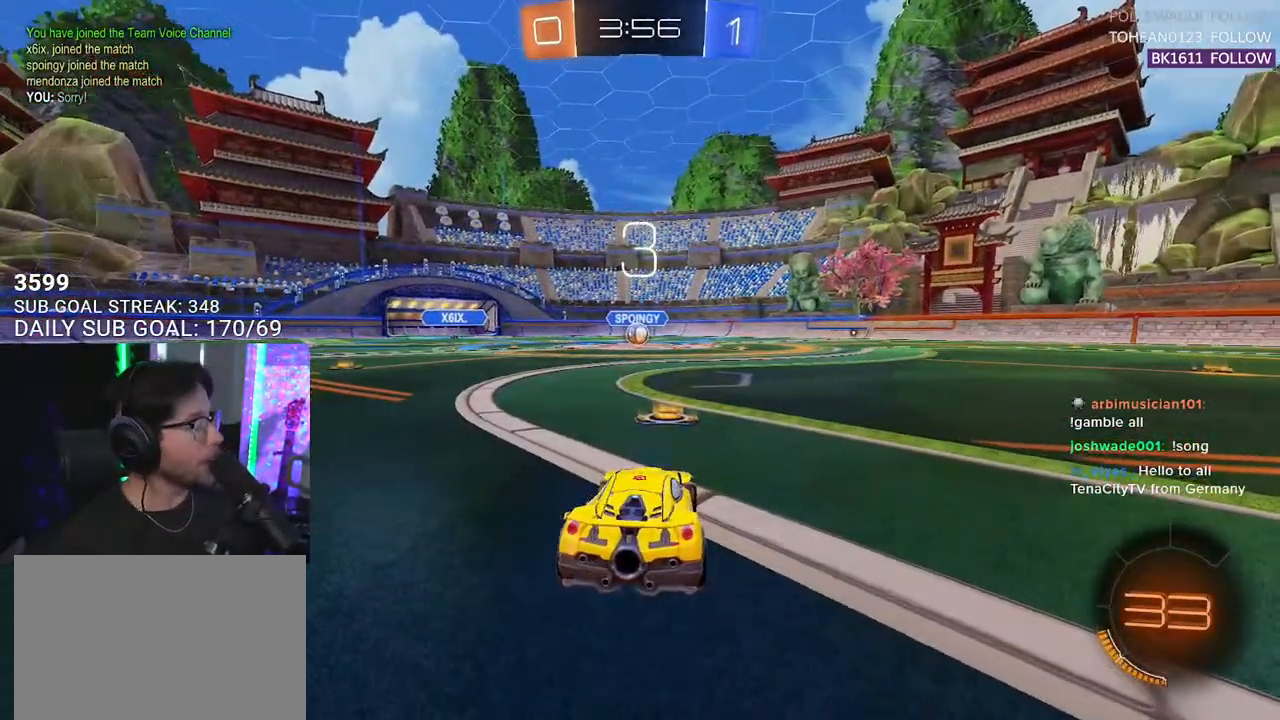
{"buttons": ["R2"], "left_stick": "center", "right_stick": "center", "events": [[250, "R2", "up"], [450, "R2", "down"]]}
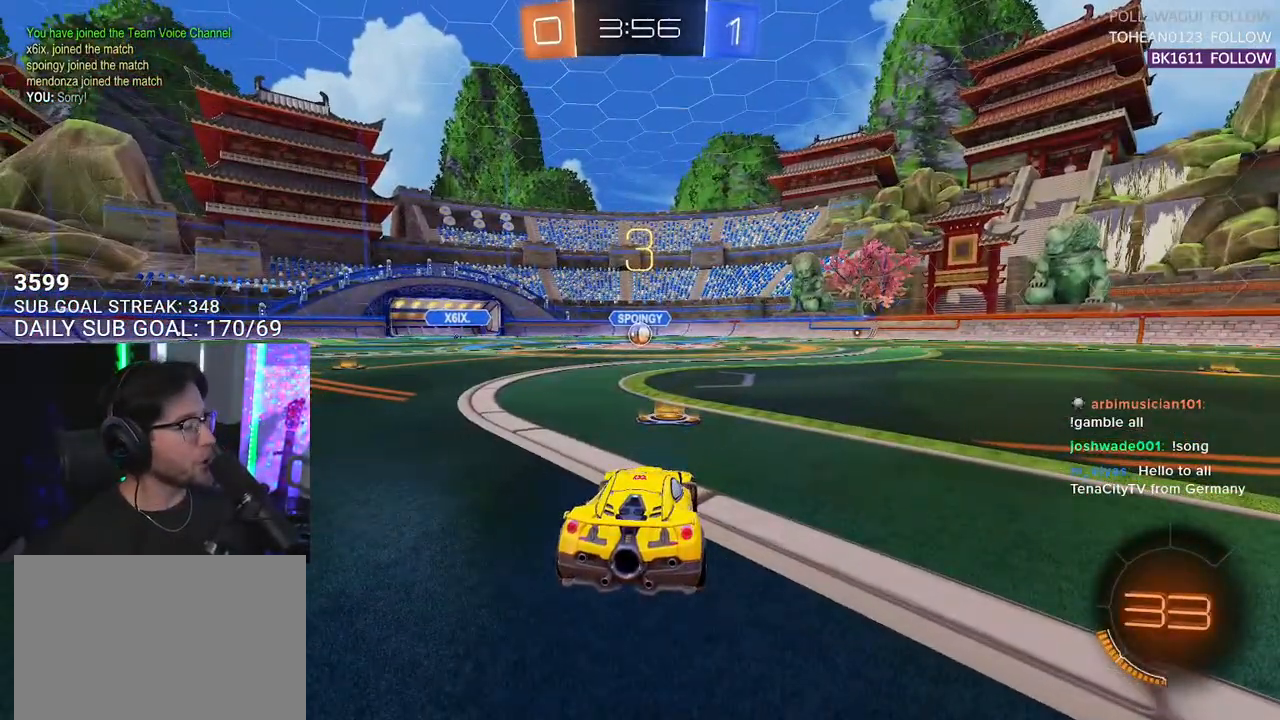
{"buttons": ["TRIANGLE", "R2"], "left_stick": "center", "right_stick": "center", "events": [[250, "TRIANGLE", "down"], [367, "TRIANGLE", "up"], [433, "TRIANGLE", "down"]]}
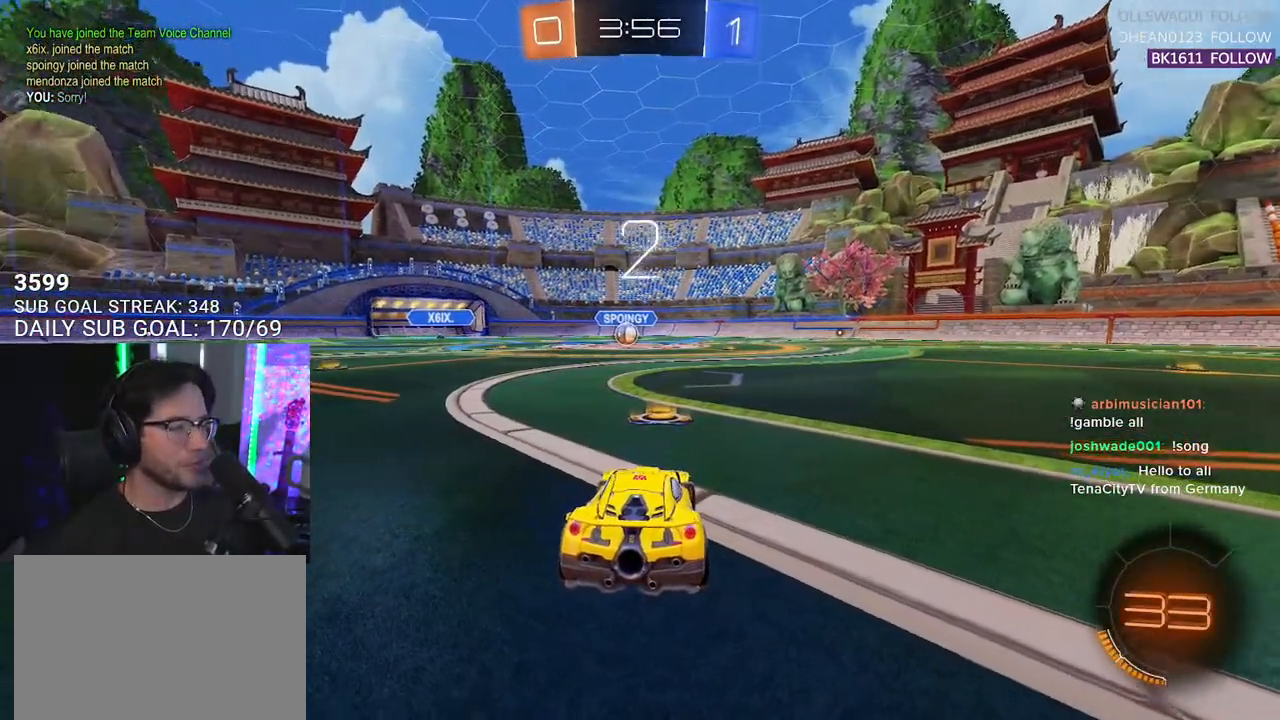
{"buttons": ["L1", "R2"], "left_stick": "center", "right_stick": "center", "events": [[50, "TRIANGLE", "up"], [317, "L1", "down"]]}
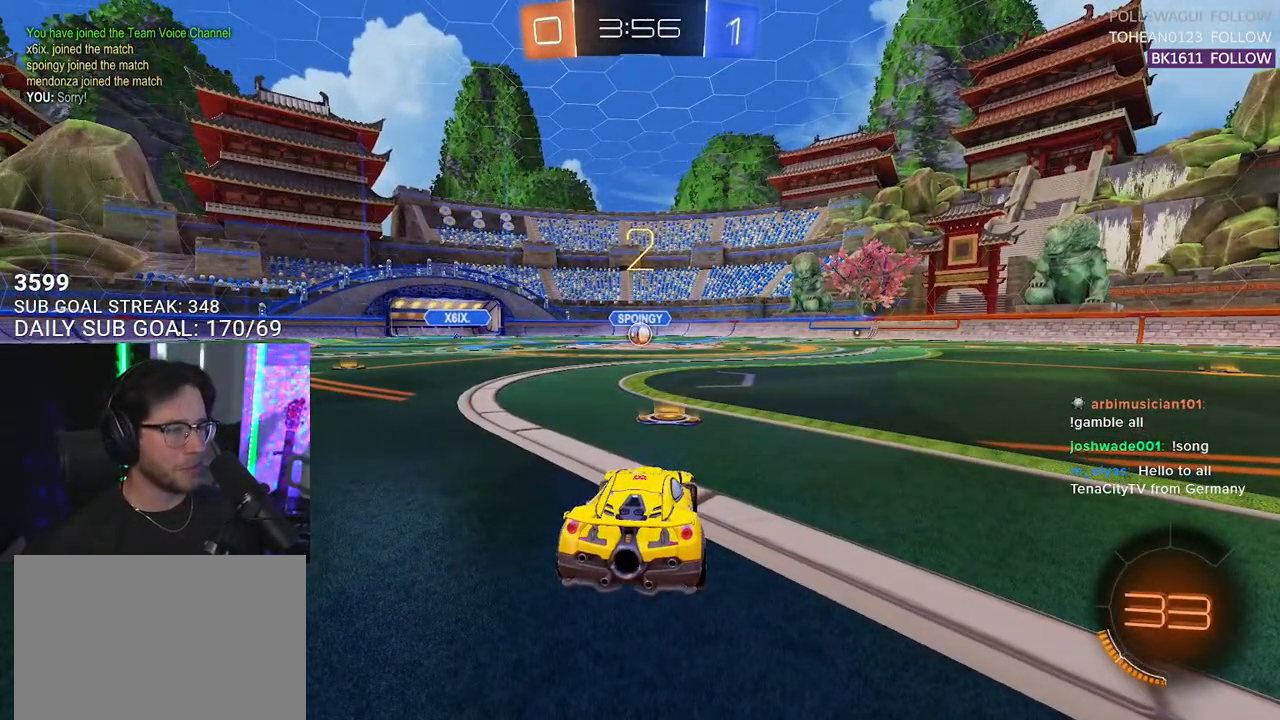
{"buttons": ["L1", "R1", "R2"], "left_stick": "center", "right_stick": "center", "events": [[500, "R1", "down"]]}
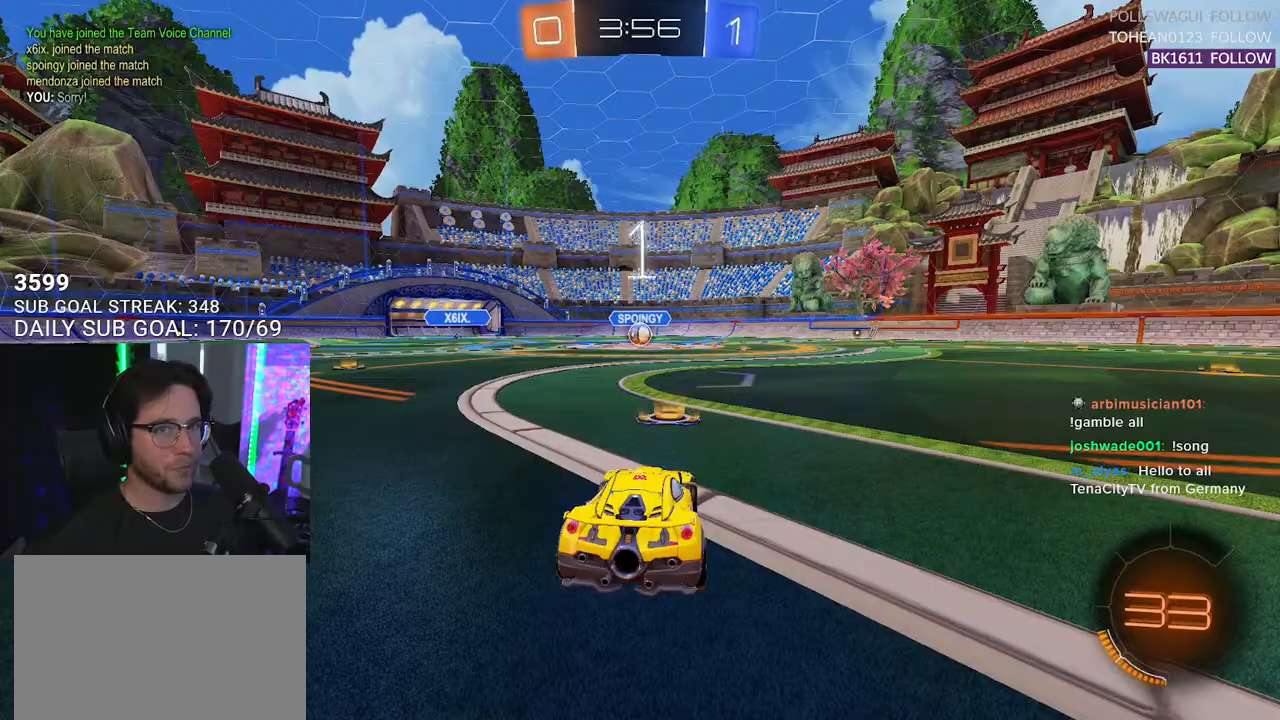
{"buttons": ["L1", "R1", "R2"], "left_stick": "center", "right_stick": "center", "events": []}
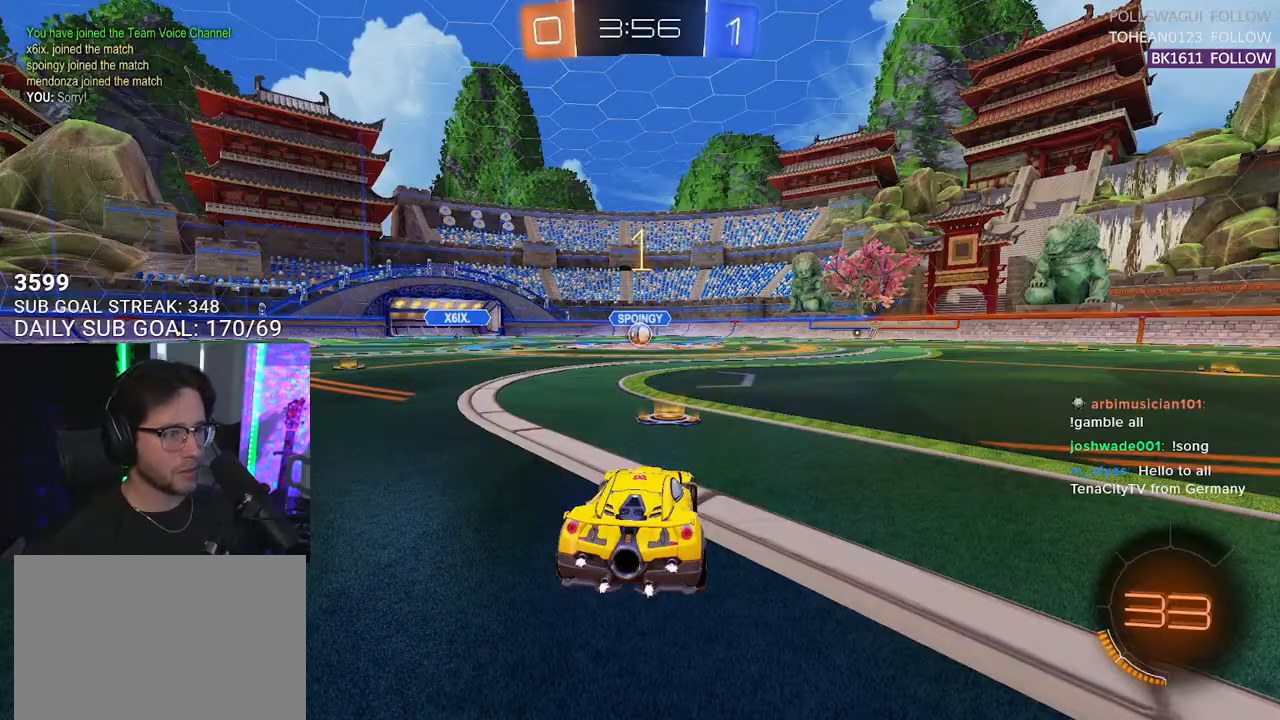
{"buttons": ["L1", "R1", "R2"], "left_stick": "center", "right_stick": "center", "events": []}
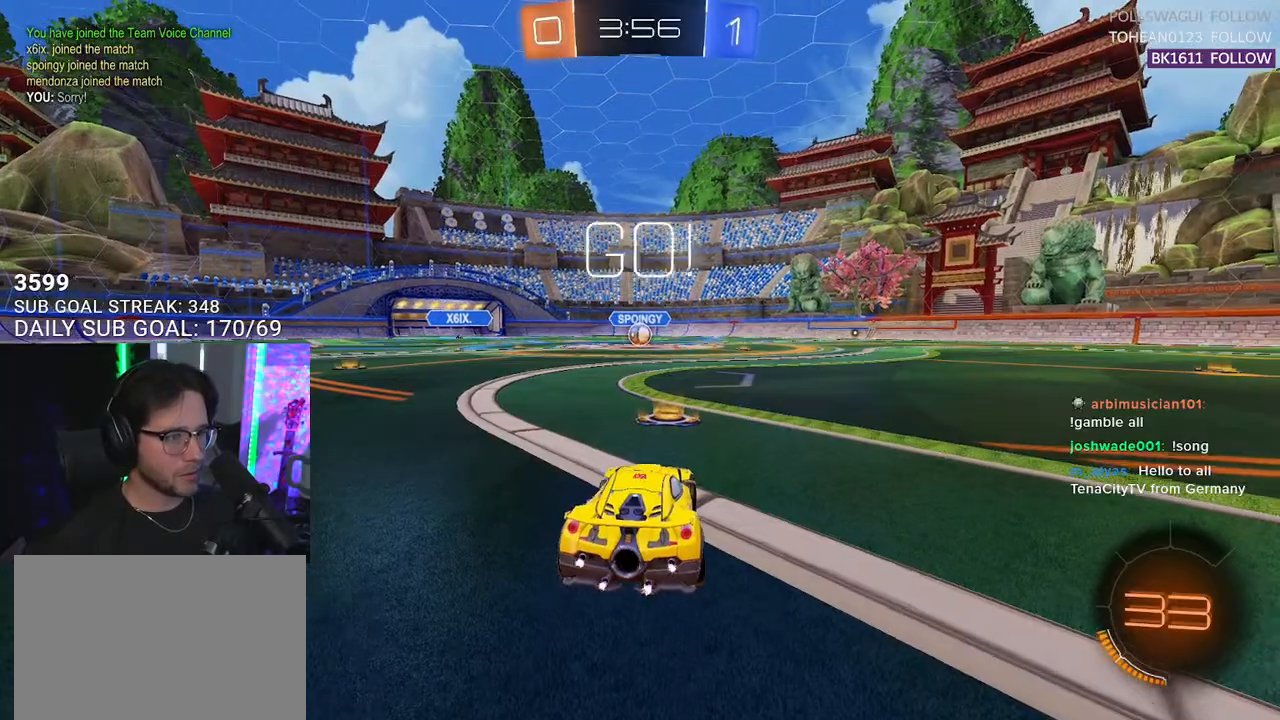
{"buttons": ["CROSS", "L1", "R1", "R2"], "left_stick": "up", "right_stick": "center", "events": [[300, "left_stick", "up-right"], [350, "CROSS", "down"], [400, "left_stick", "up"], [433, "CROSS", "up"], [483, "CROSS", "down"]]}
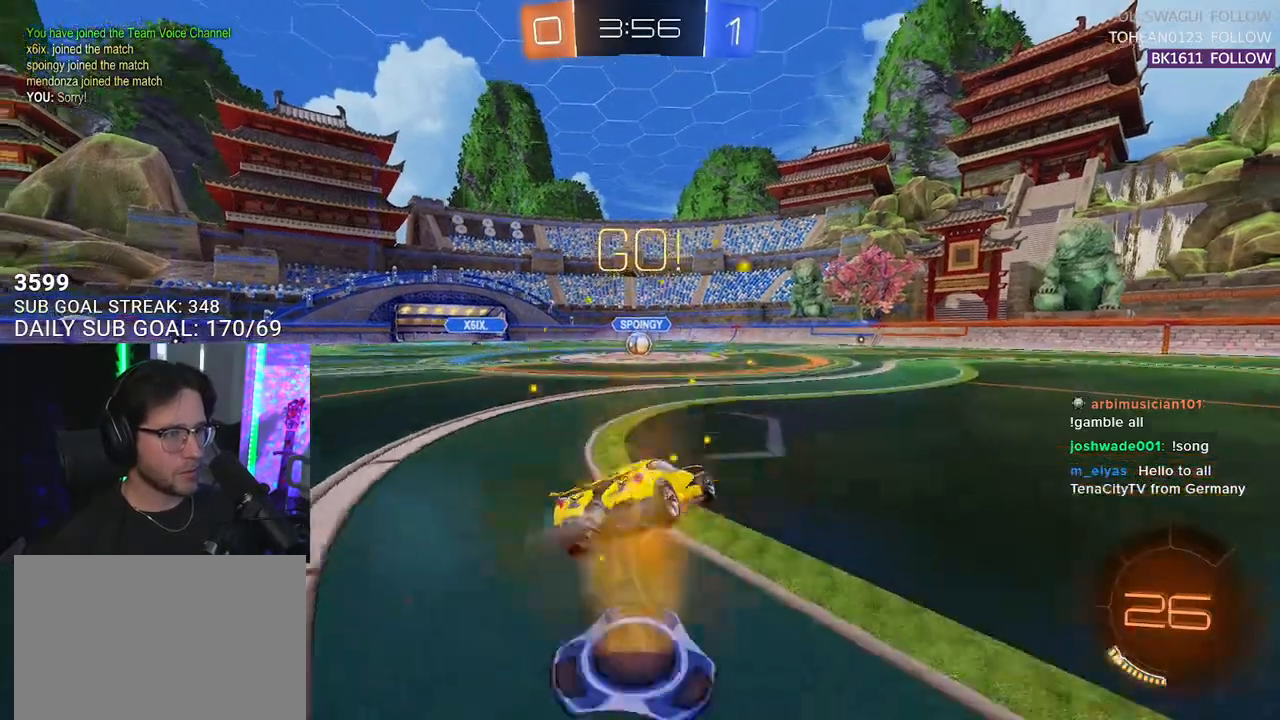
{"buttons": ["L1", "R1", "R2"], "left_stick": "down-left", "right_stick": "center", "events": [[33, "SQUARE", "down"], [33, "left_stick", "down"], [50, "CROSS", "up"], [283, "left_stick", "down-left"], [333, "SQUARE", "up"]]}
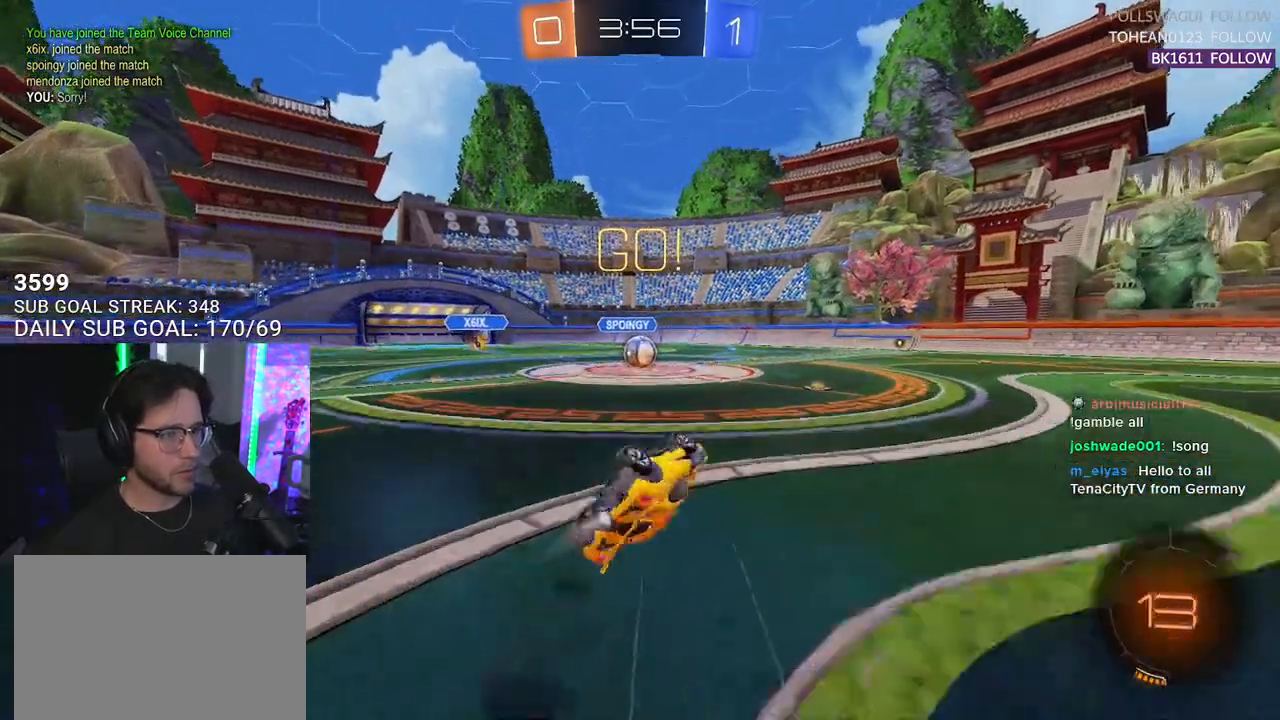
{"buttons": ["R1", "R2"], "left_stick": "down-left", "right_stick": "center", "events": [[233, "left_stick", "center"], [250, "L1", "up"], [467, "left_stick", "down-left"]]}
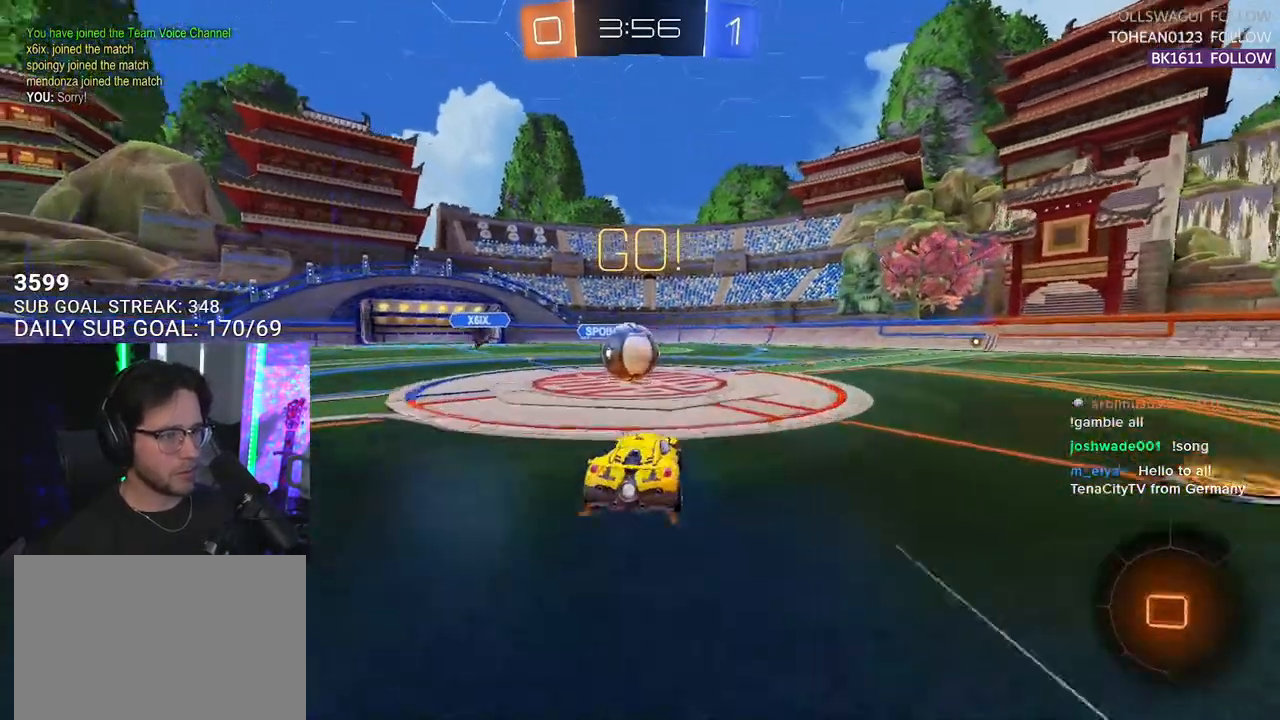
{"buttons": ["R1", "R2", "L3"], "left_stick": "down", "right_stick": "center", "events": [[133, "CROSS", "down"], [133, "left_stick", "center"], [233, "CROSS", "up"], [267, "left_stick", "up-right"], [333, "CROSS", "down"], [350, "L3", "down"], [400, "left_stick", "down"], [500, "CROSS", "up"]]}
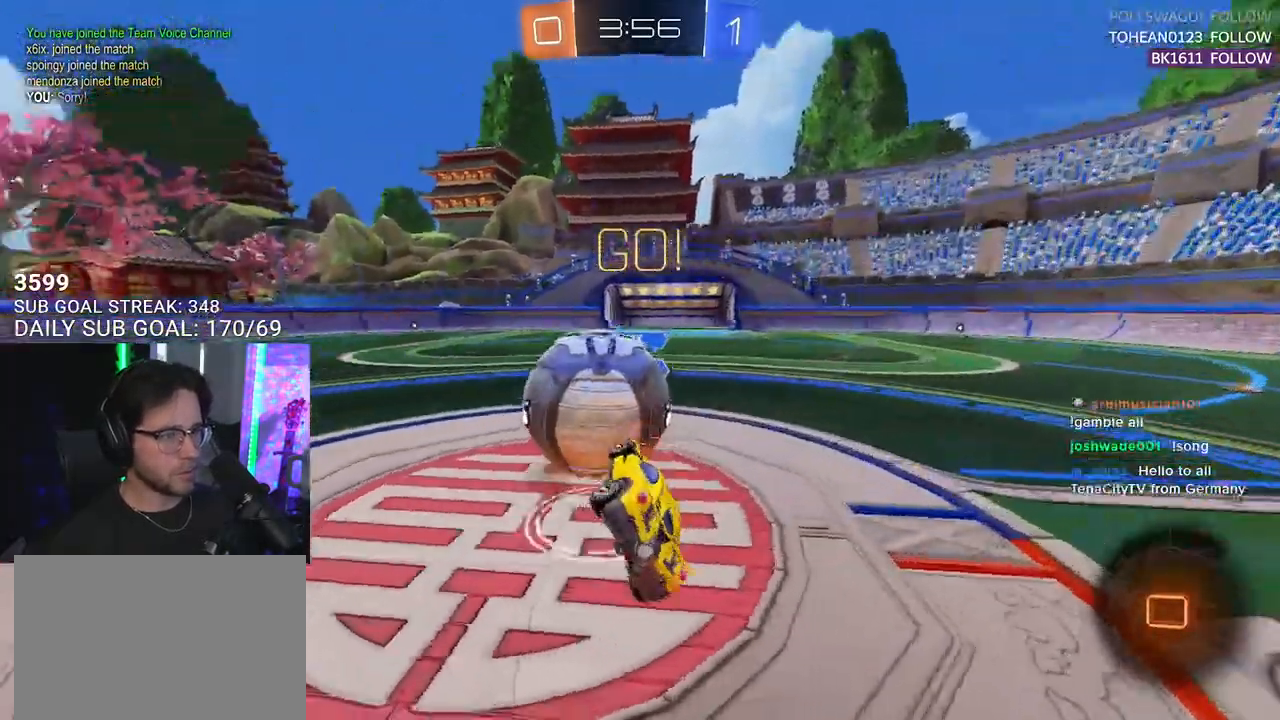
{"buttons": ["R2"], "left_stick": "up", "right_stick": "center", "events": [[100, "R1", "up"], [167, "left_stick", "down-left"], [350, "left_stick", "up-left"], [467, "left_stick", "up"], [500, "L3", "up"]]}
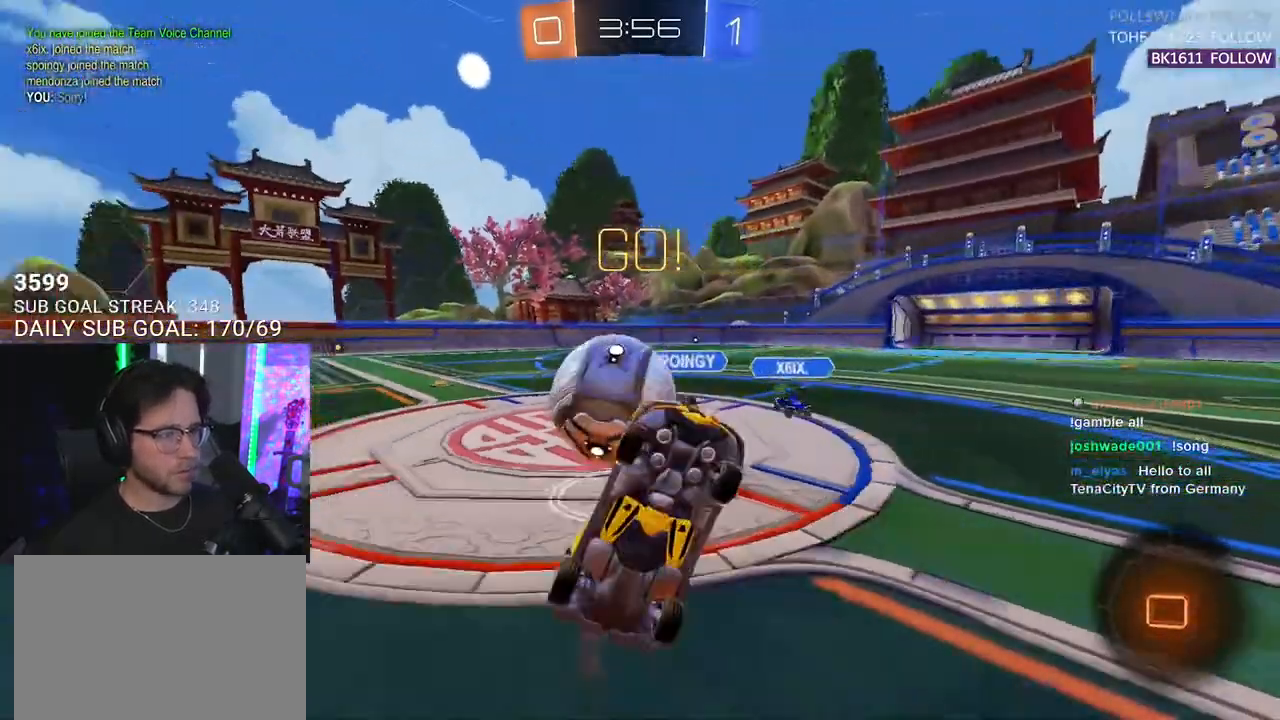
{"buttons": ["R2"], "left_stick": "up-right", "right_stick": "center", "events": [[17, "left_stick", "up-right"]]}
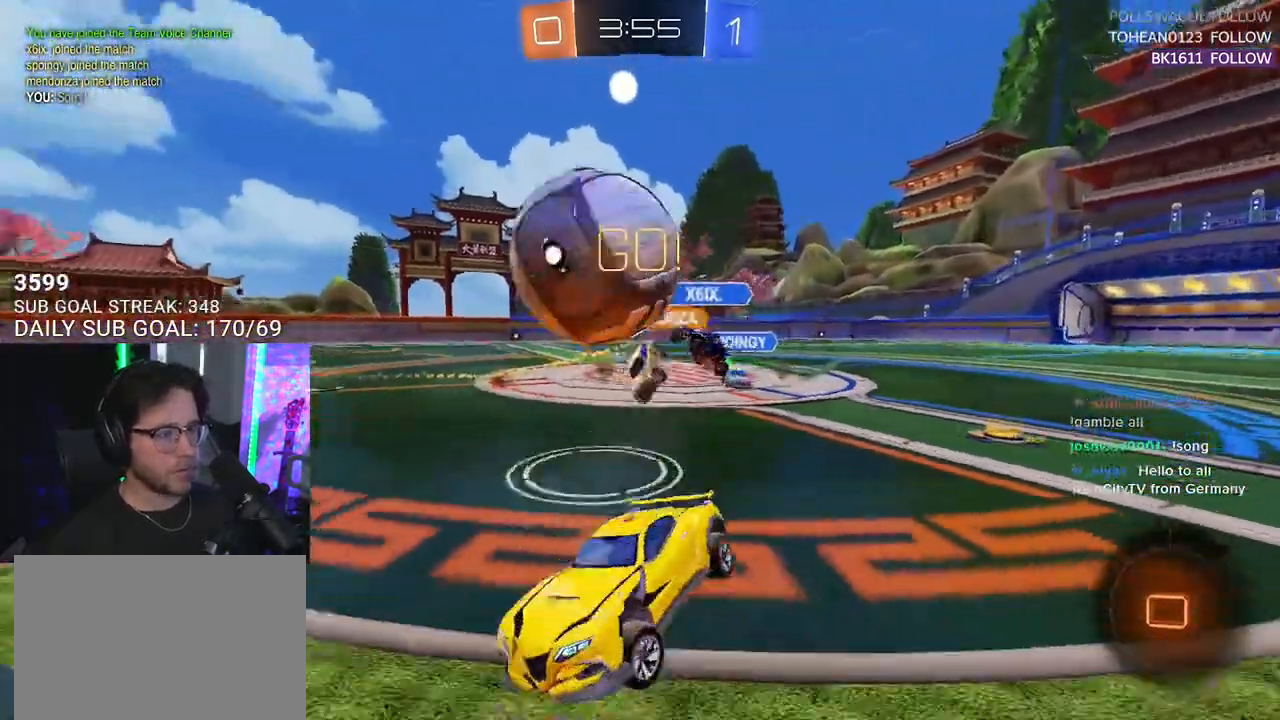
{"buttons": ["R2"], "left_stick": "right", "right_stick": "center", "events": [[267, "left_stick", "center"], [500, "left_stick", "right"]]}
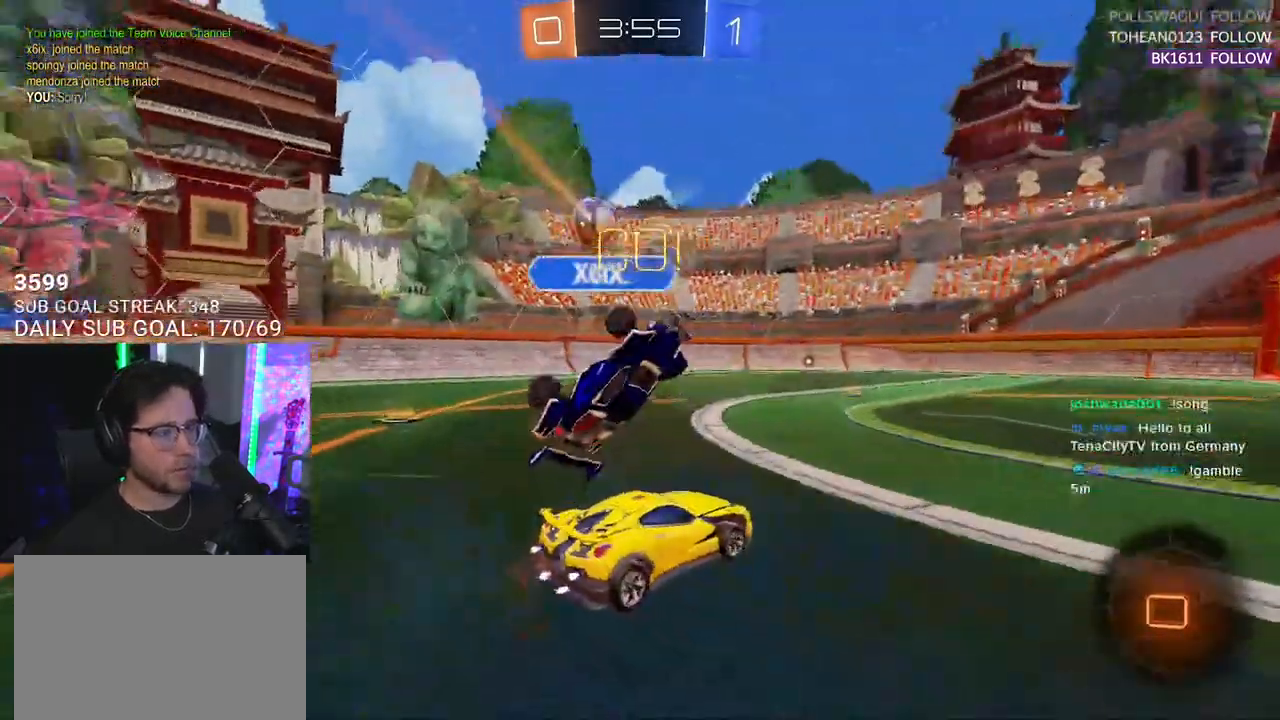
{"buttons": ["CROSS", "SQUARE", "R1", "R2"], "left_stick": "down", "right_stick": "center", "events": [[250, "CROSS", "down"], [250, "R1", "down"], [317, "L2", "down"], [317, "left_stick", "up-left"], [350, "CROSS", "up"], [400, "CROSS", "down"], [450, "L2", "up"], [450, "SQUARE", "down"], [450, "left_stick", "down"]]}
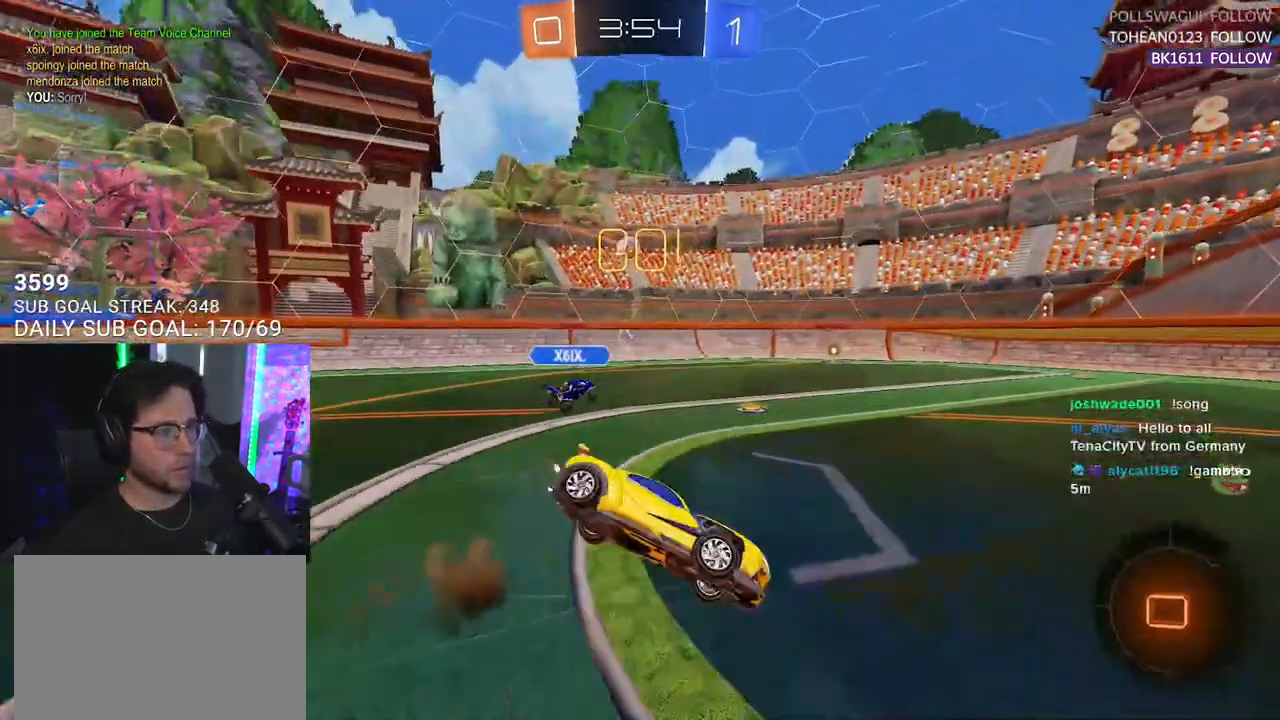
{"buttons": ["L2", "R2"], "left_stick": "down-left", "right_stick": "center", "events": [[33, "R1", "up"], [67, "SQUARE", "up"], [83, "CROSS", "up"], [83, "L2", "down"], [117, "left_stick", "down-left"]]}
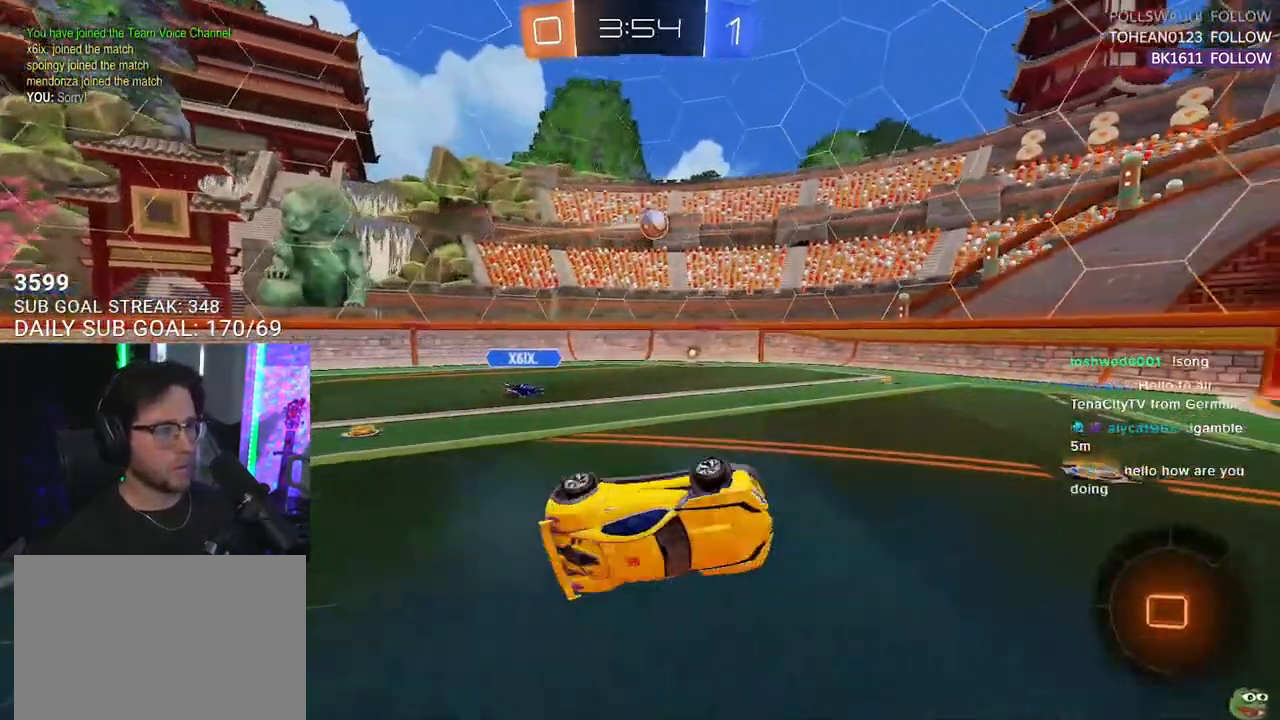
{"buttons": ["R2"], "left_stick": "left", "right_stick": "center", "events": [[117, "L2", "up"], [267, "left_stick", "center"], [500, "left_stick", "left"]]}